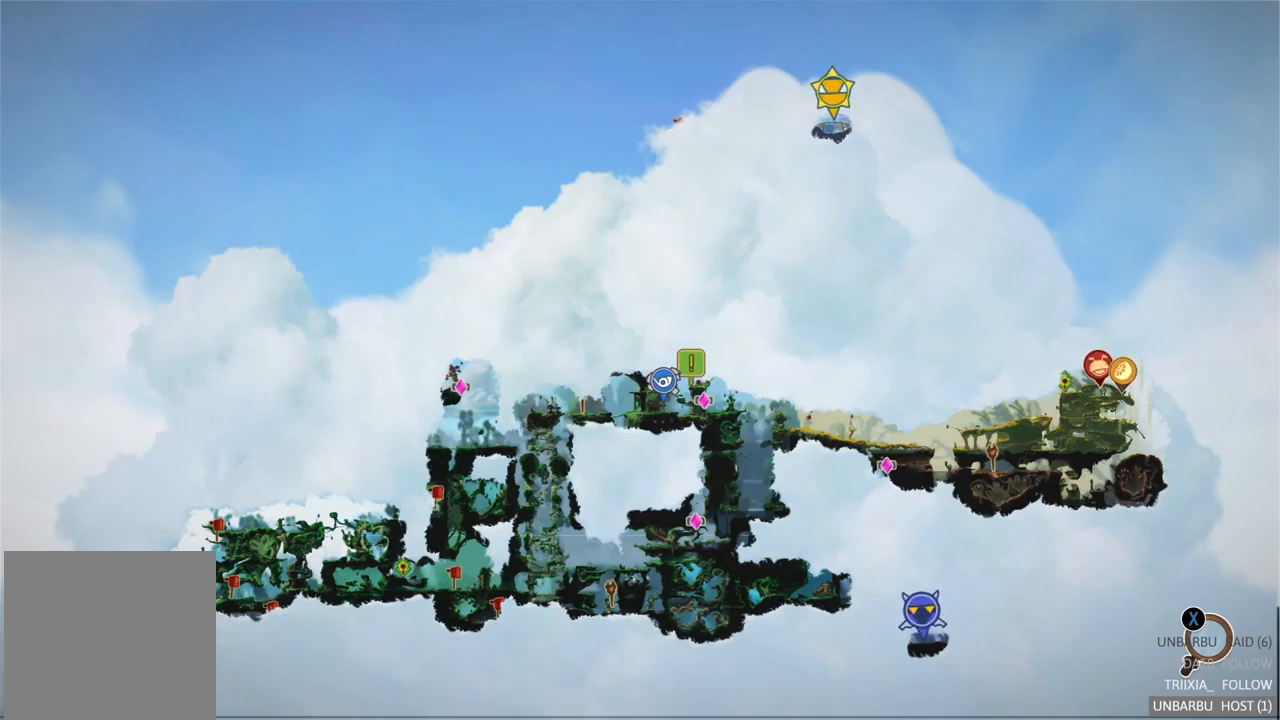
Gameplay with a controller (Xbox layout); each line is a JSON object with the inputs held at the frame after it. "events" lists button and stick changes between this image and that frame as [ms after this image, input, new state], when the widget could be followed in between. Not read: L3 R3.
{"buttons": [], "left_stick": "center", "right_stick": "center", "events": [[34, "left_stick", "left"], [250, "left_stick", "center"]]}
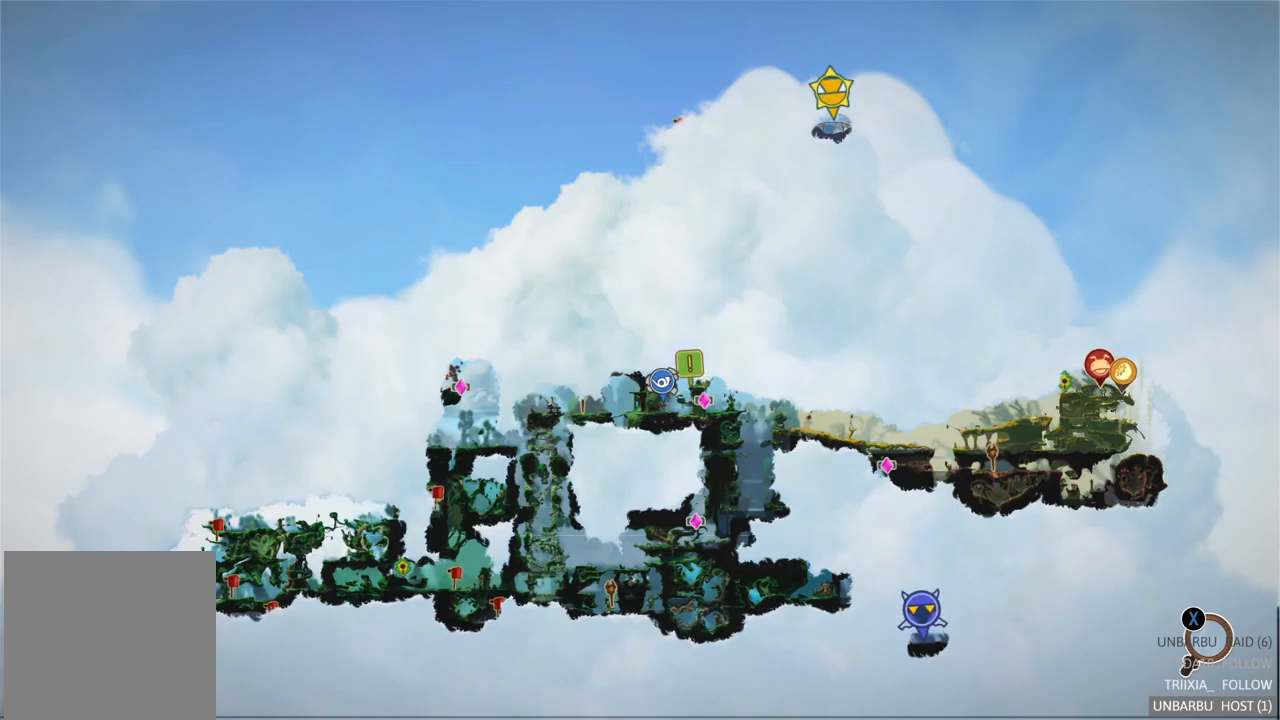
{"buttons": [], "left_stick": "center", "right_stick": "center", "events": []}
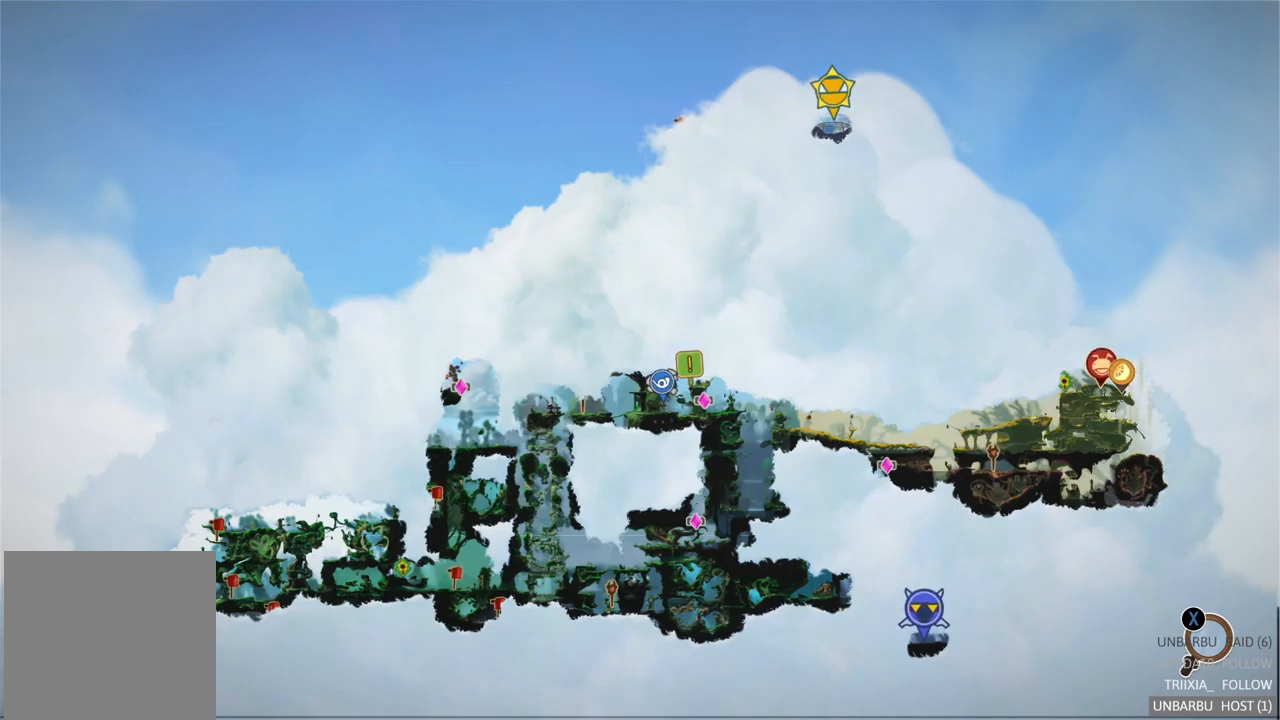
{"buttons": [], "left_stick": "center", "right_stick": "center", "events": []}
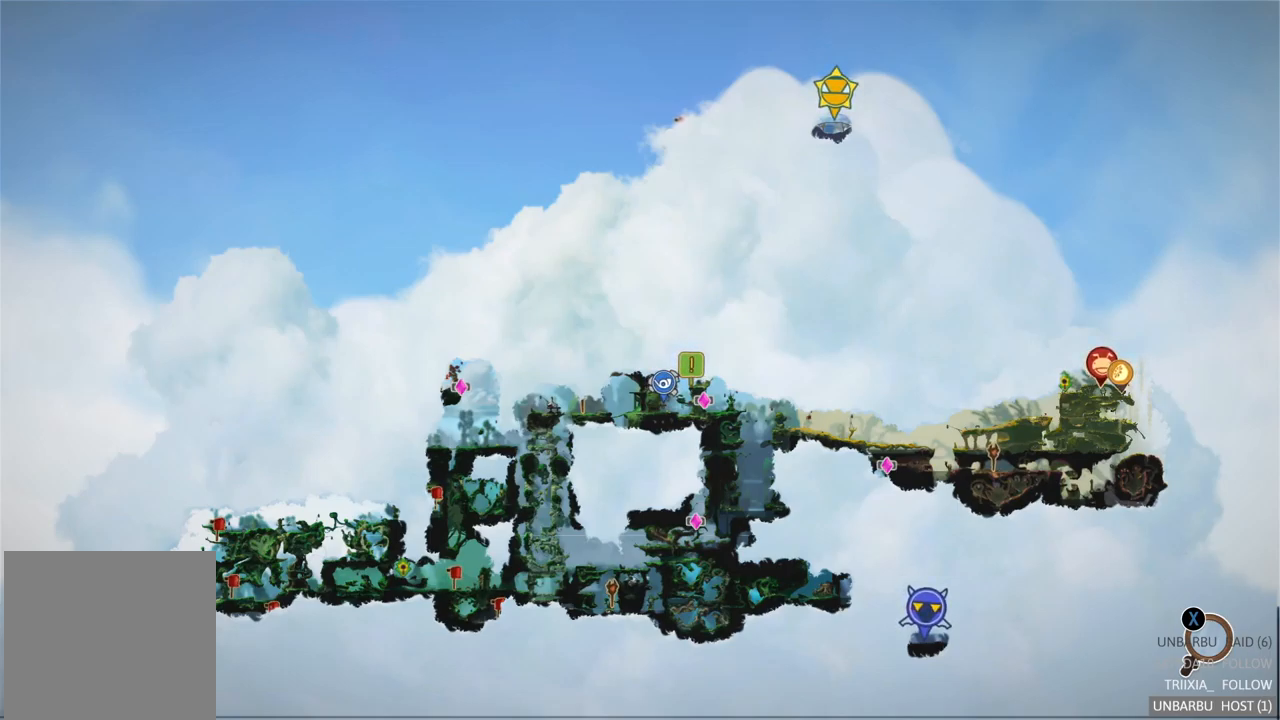
{"buttons": [], "left_stick": "center", "right_stick": "center", "events": []}
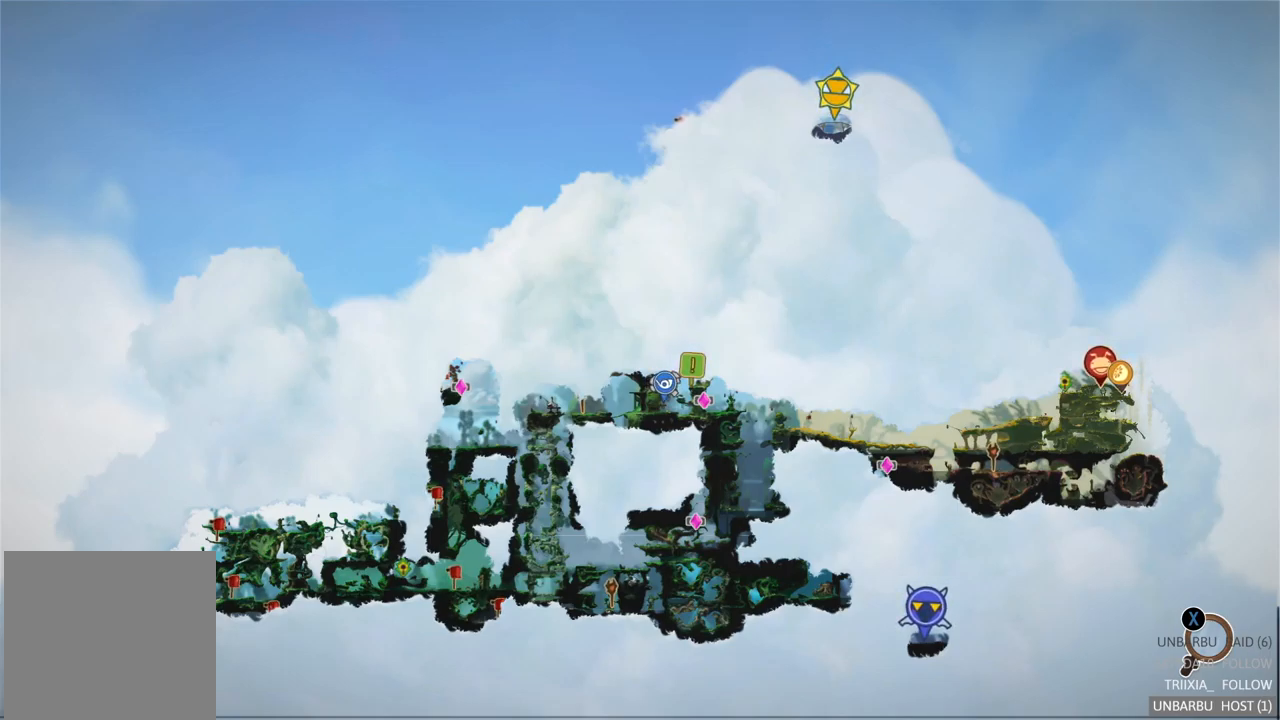
{"buttons": [], "left_stick": "center", "right_stick": "center", "events": []}
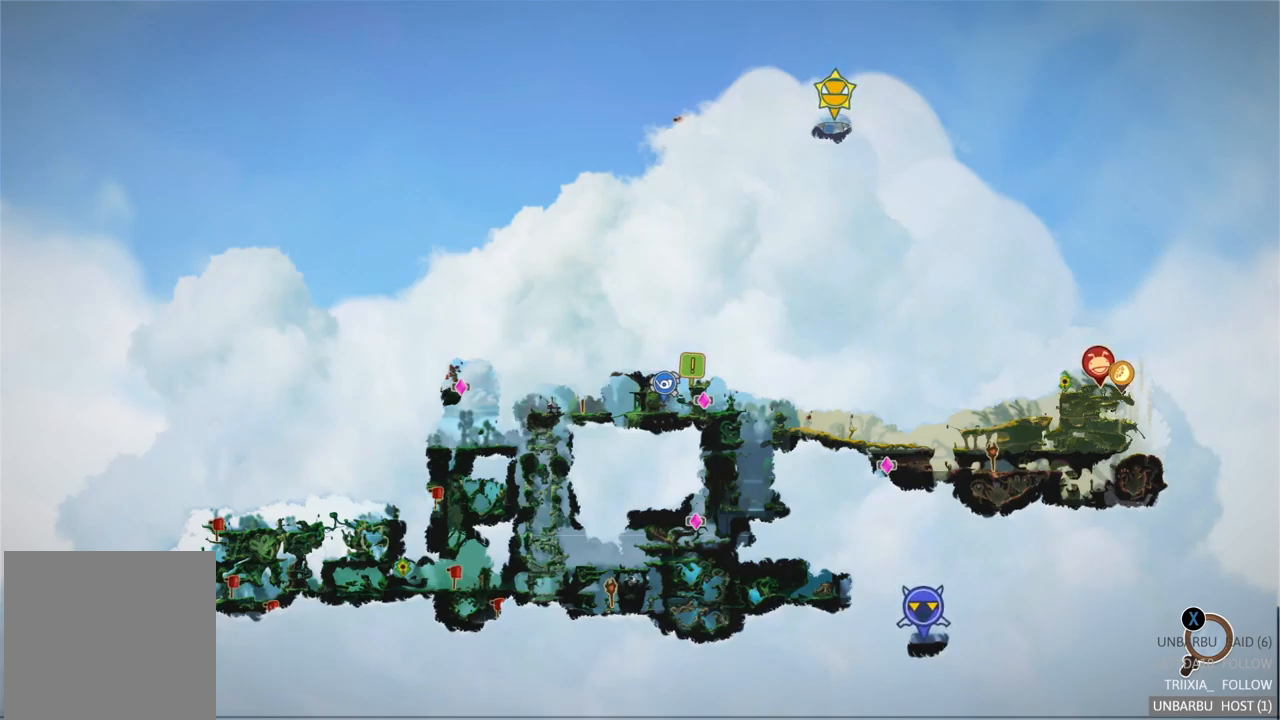
{"buttons": [], "left_stick": "center", "right_stick": "center", "events": []}
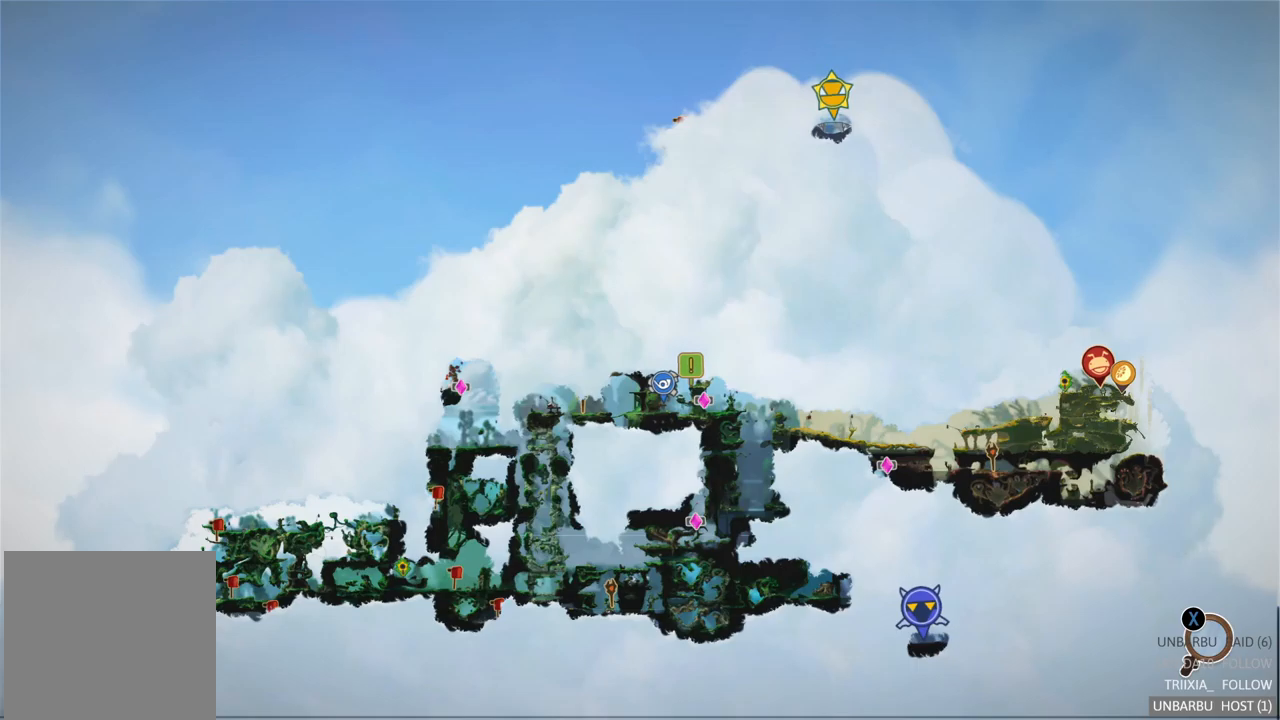
{"buttons": [], "left_stick": "center", "right_stick": "center", "events": [[283, "A", "down"], [367, "A", "up"]]}
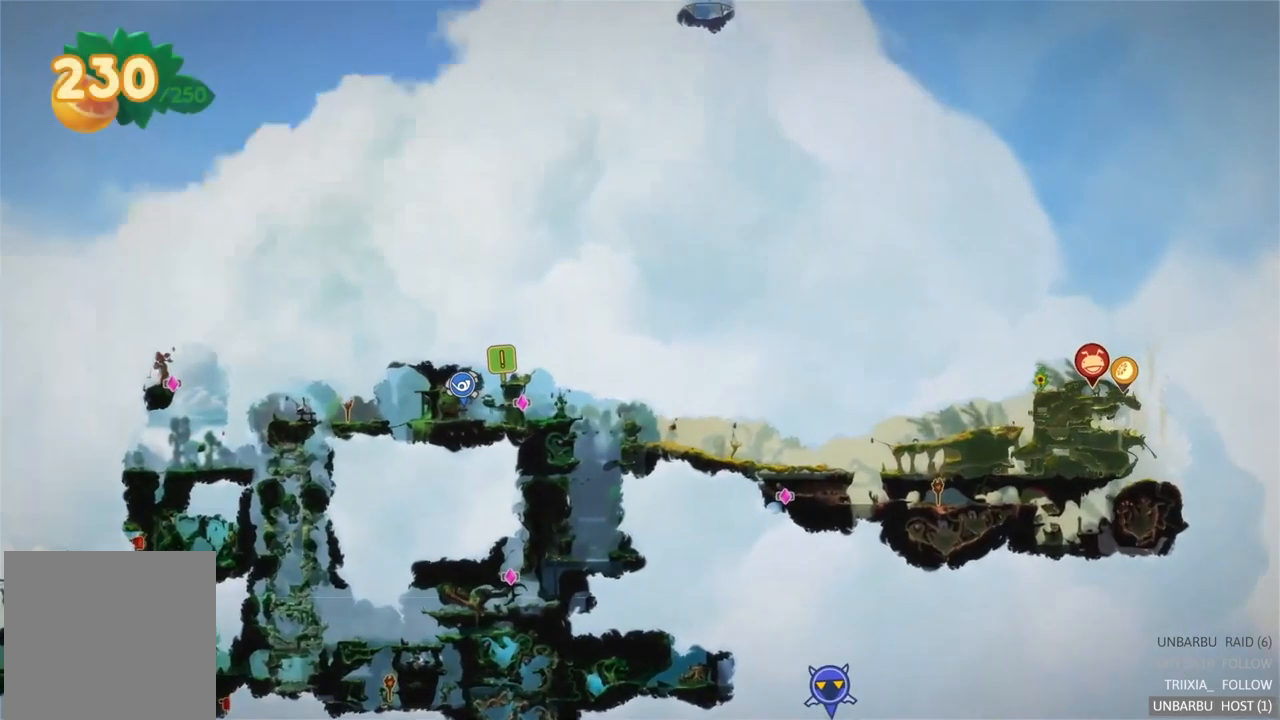
{"buttons": [], "left_stick": "up-left", "right_stick": "center", "events": [[250, "left_stick", "left"], [300, "left_stick", "up-left"]]}
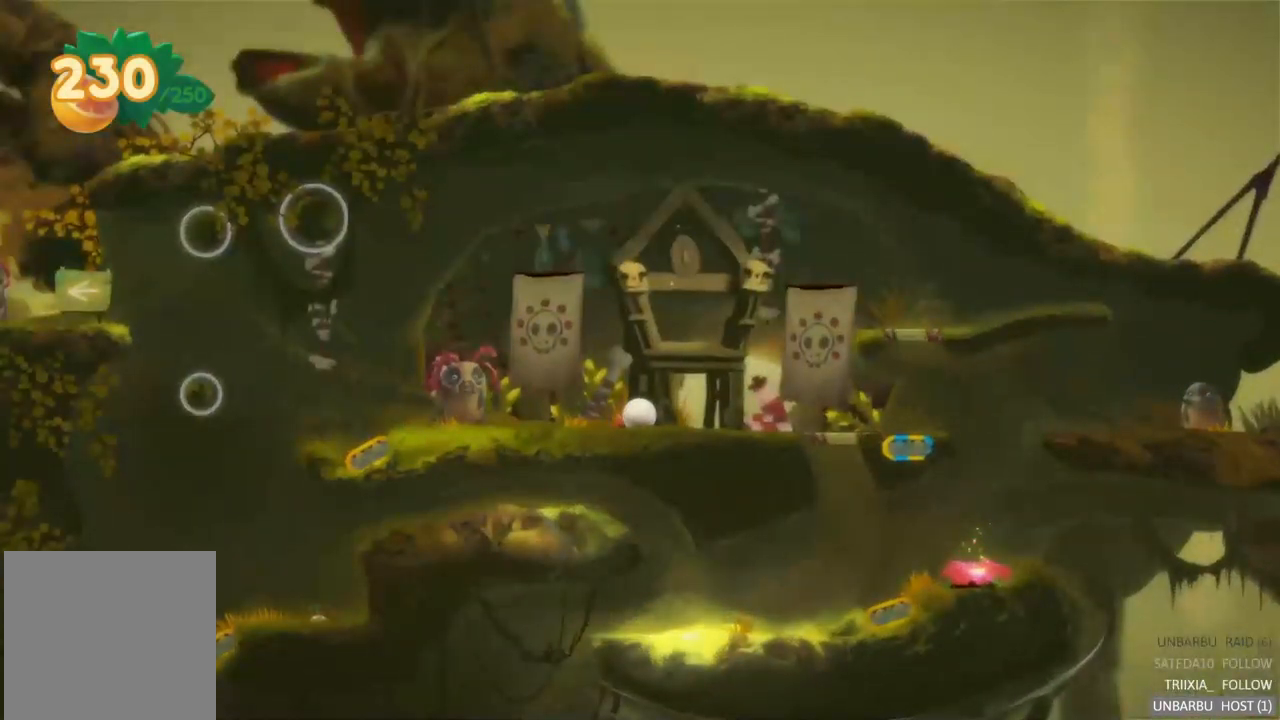
{"buttons": [], "left_stick": "up-left", "right_stick": "center", "events": []}
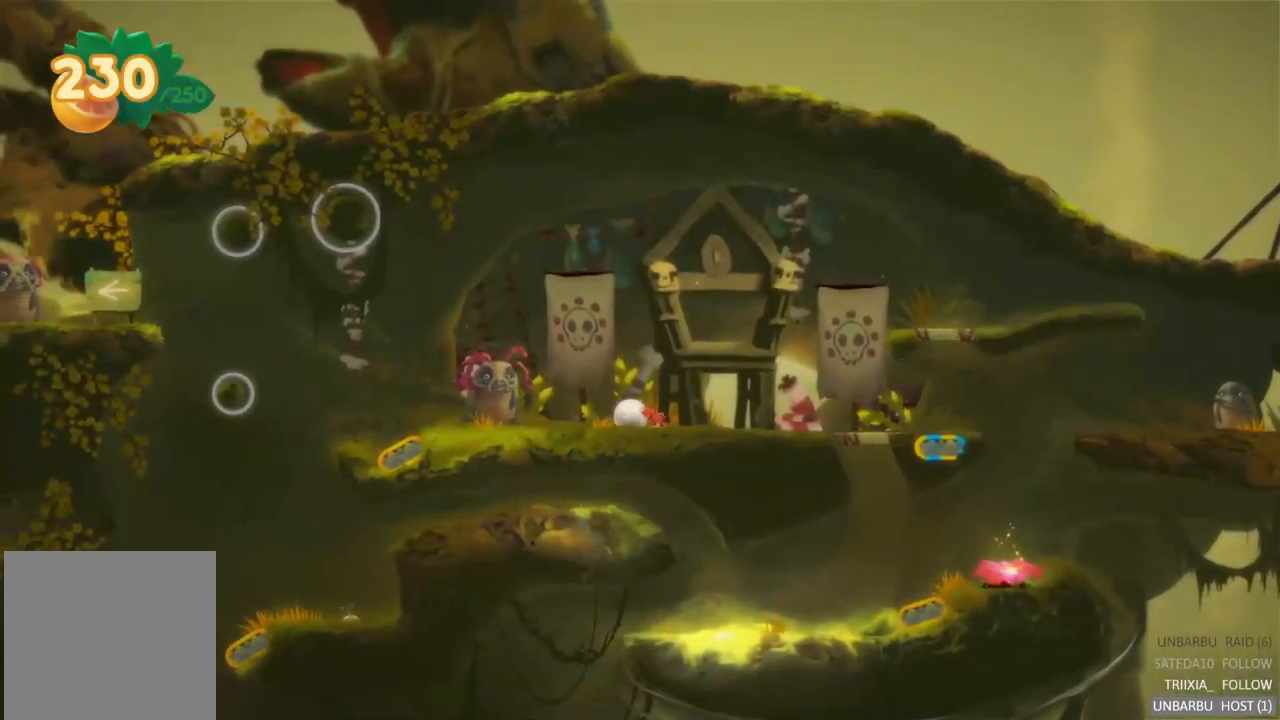
{"buttons": [], "left_stick": "up-left", "right_stick": "center", "events": []}
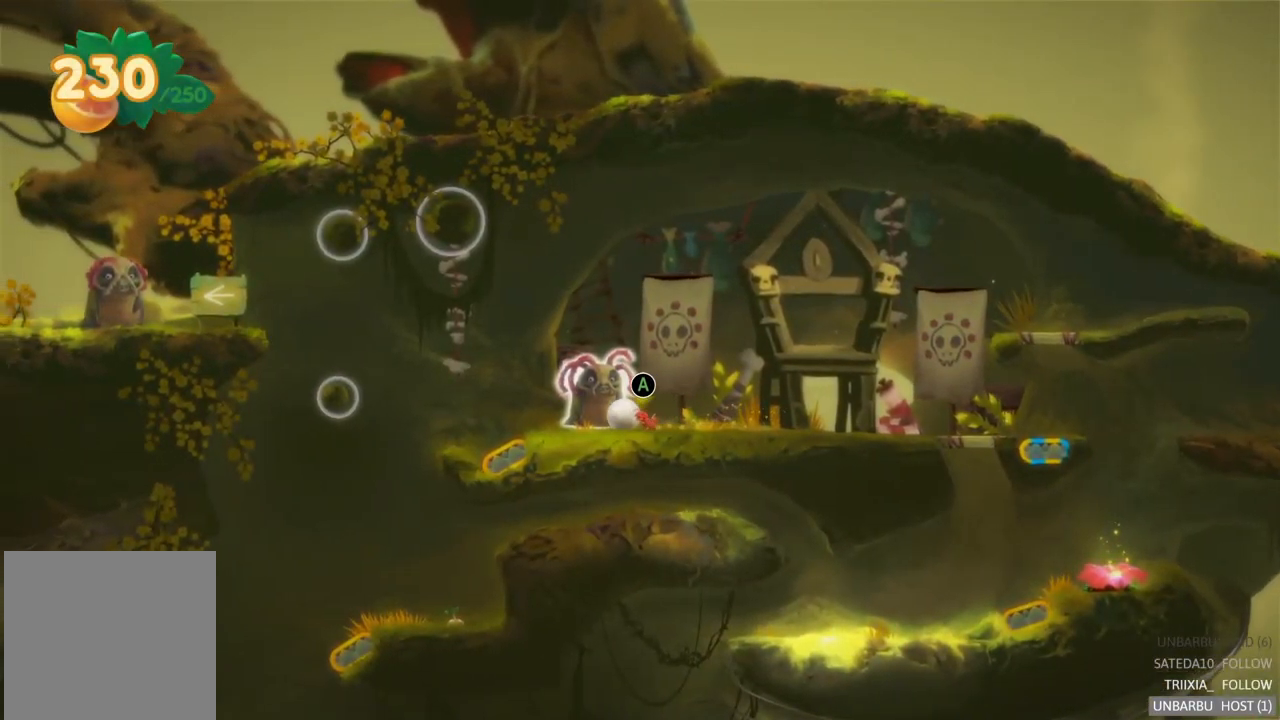
{"buttons": [], "left_stick": "up-left", "right_stick": "center", "events": []}
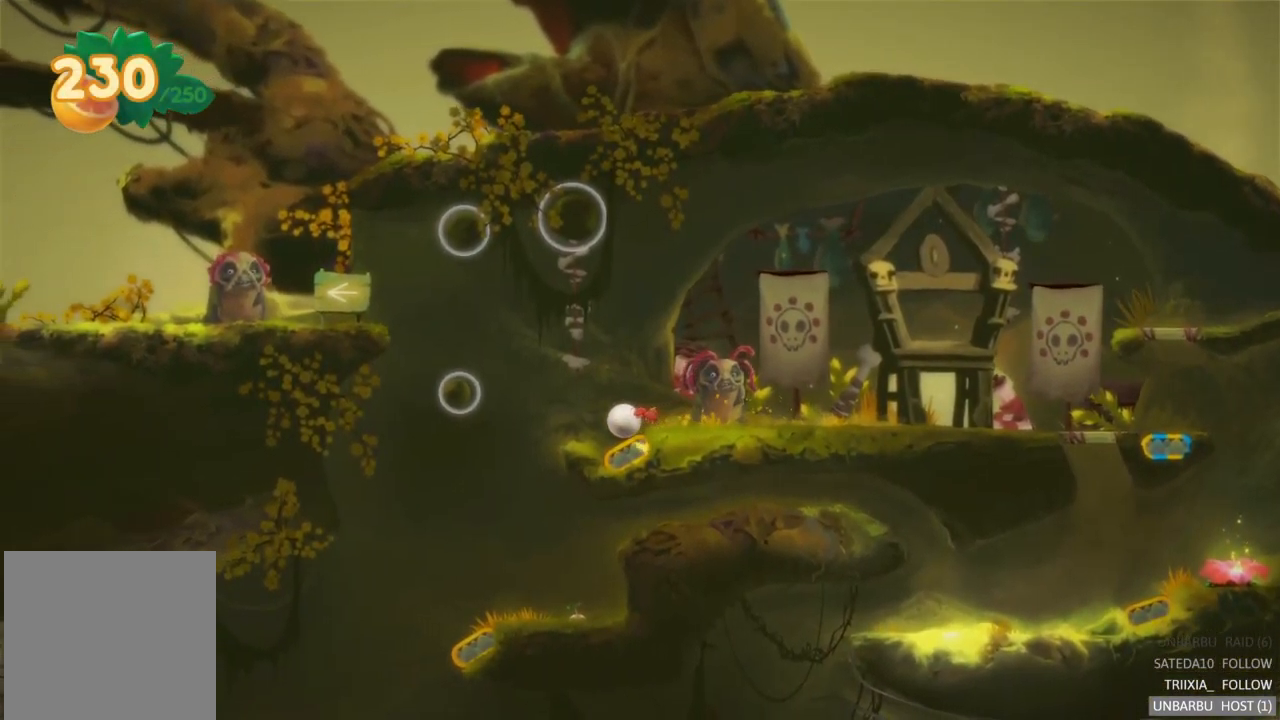
{"buttons": [], "left_stick": "right", "right_stick": "center", "events": [[183, "left_stick", "right"]]}
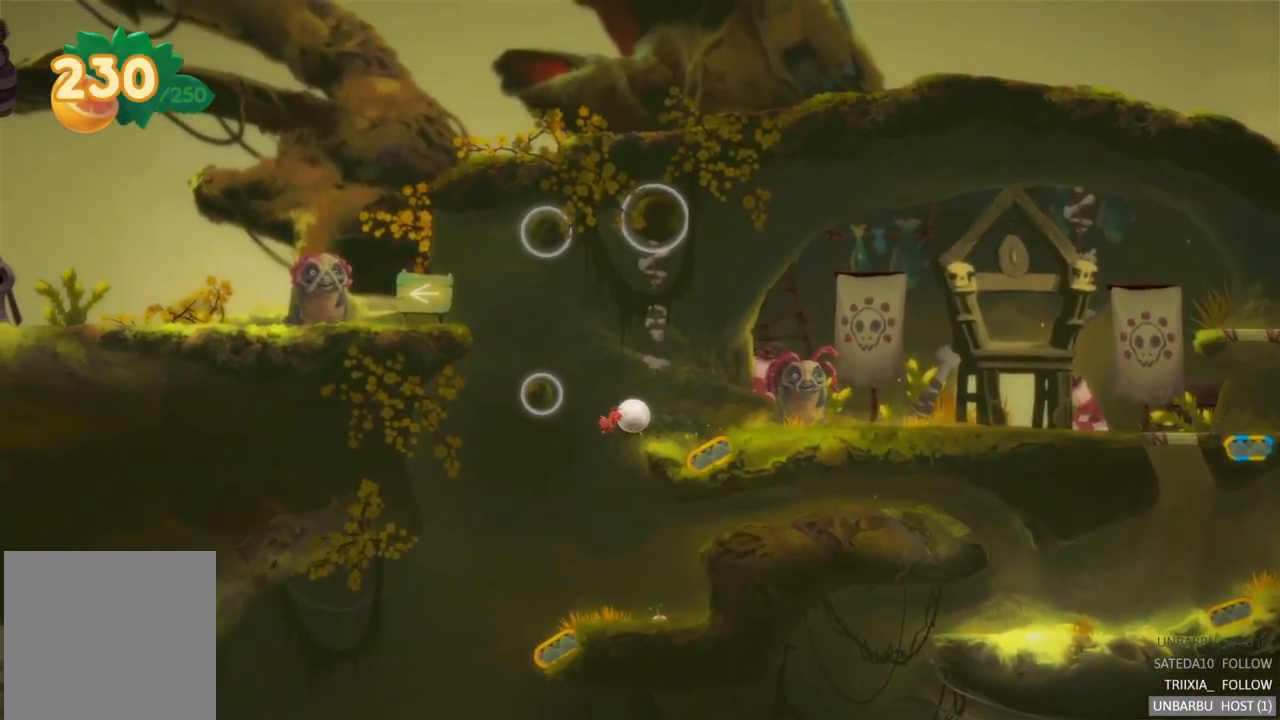
{"buttons": [], "left_stick": "right", "right_stick": "center", "events": []}
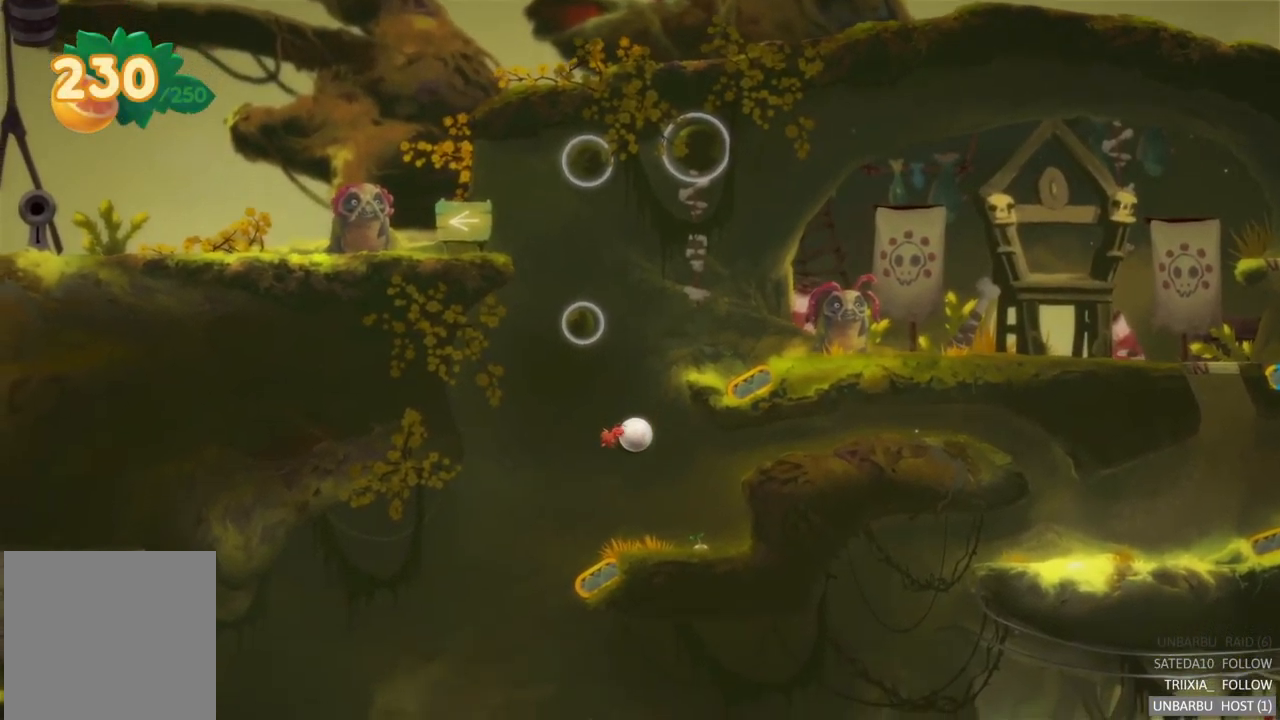
{"buttons": [], "left_stick": "right", "right_stick": "center", "events": []}
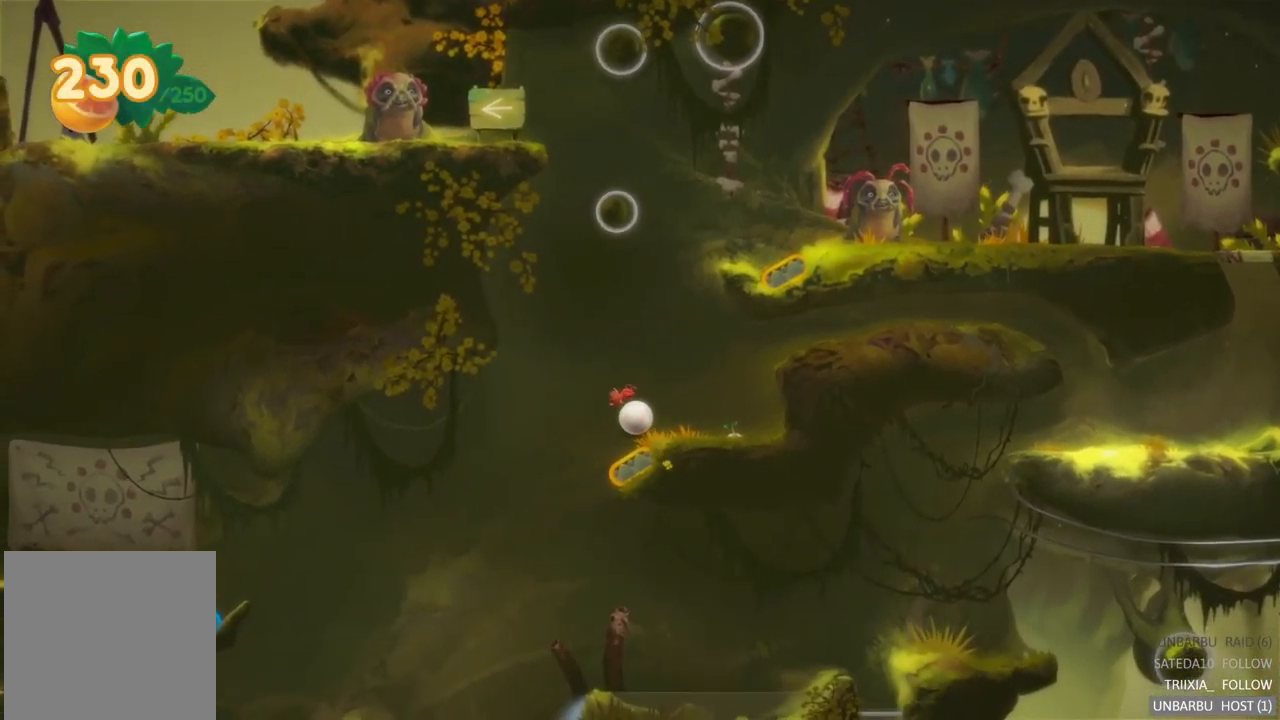
{"buttons": ["R2"], "left_stick": "right", "right_stick": "center", "events": [[200, "R2", "down"]]}
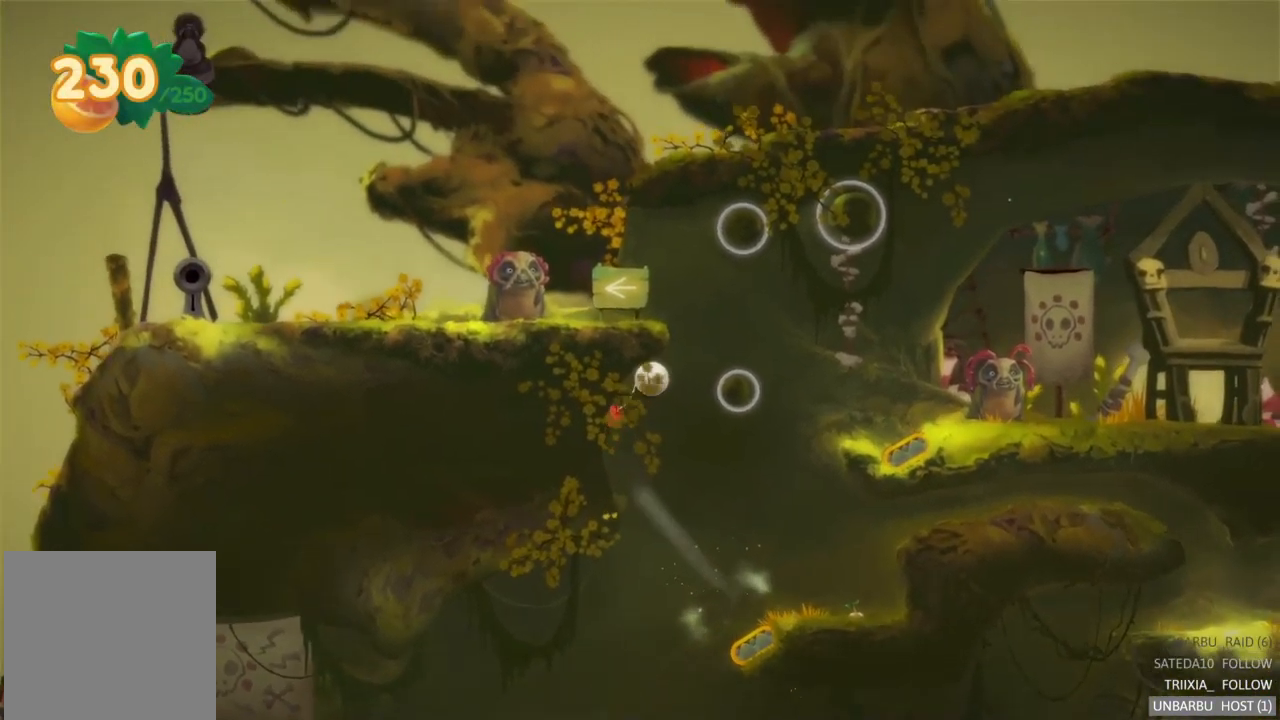
{"buttons": [], "left_stick": "right", "right_stick": "center", "events": [[100, "R2", "up"]]}
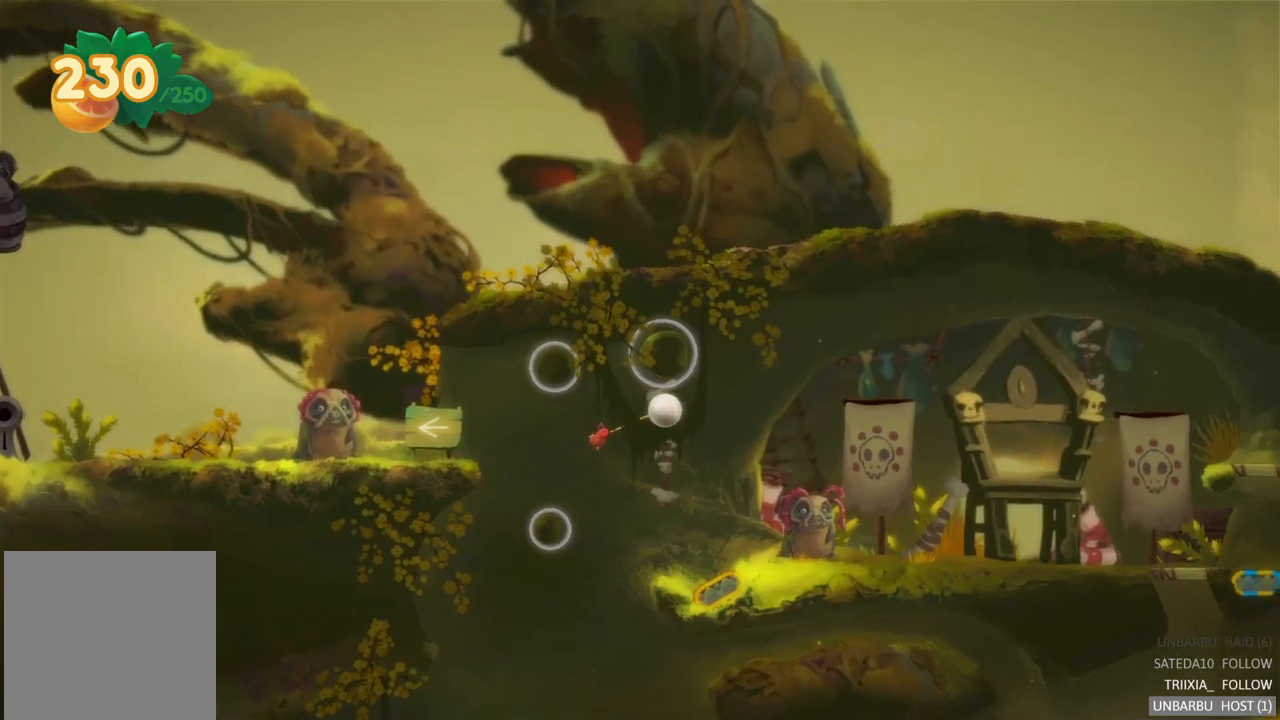
{"buttons": [], "left_stick": "center", "right_stick": "center", "events": [[500, "left_stick", "center"]]}
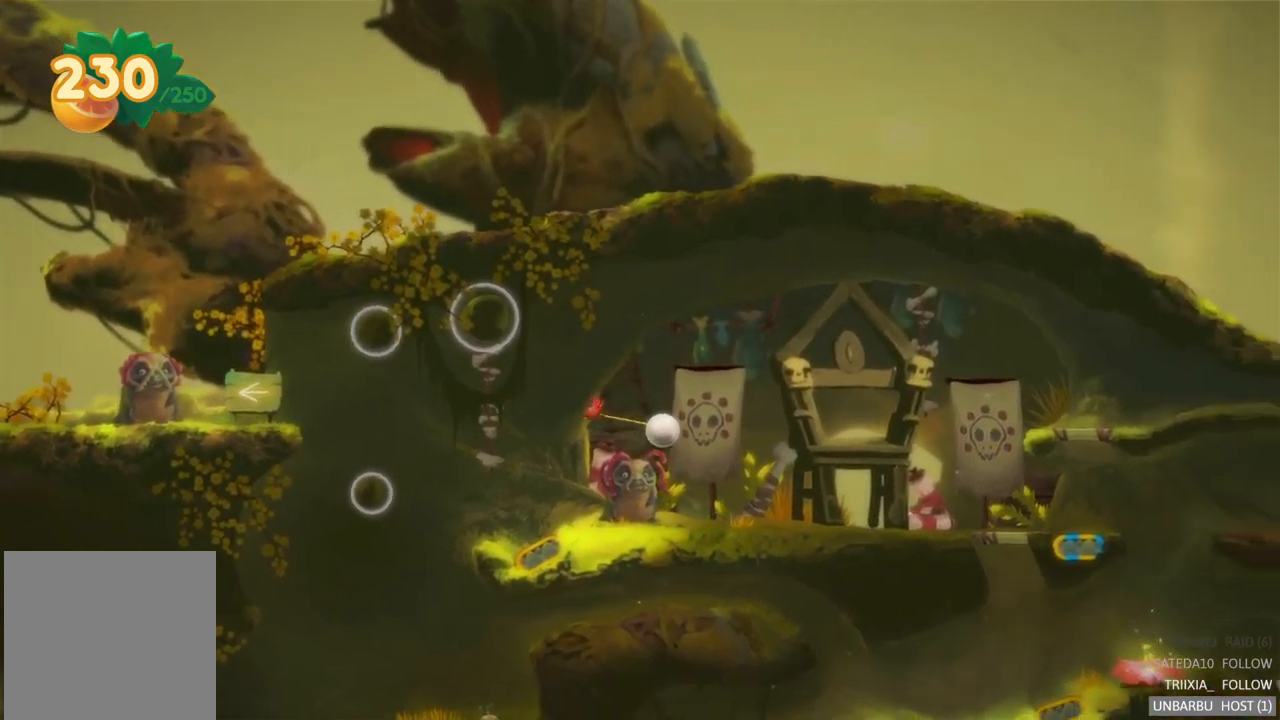
{"buttons": [], "left_stick": "left", "right_stick": "center", "events": [[17, "left_stick", "left"]]}
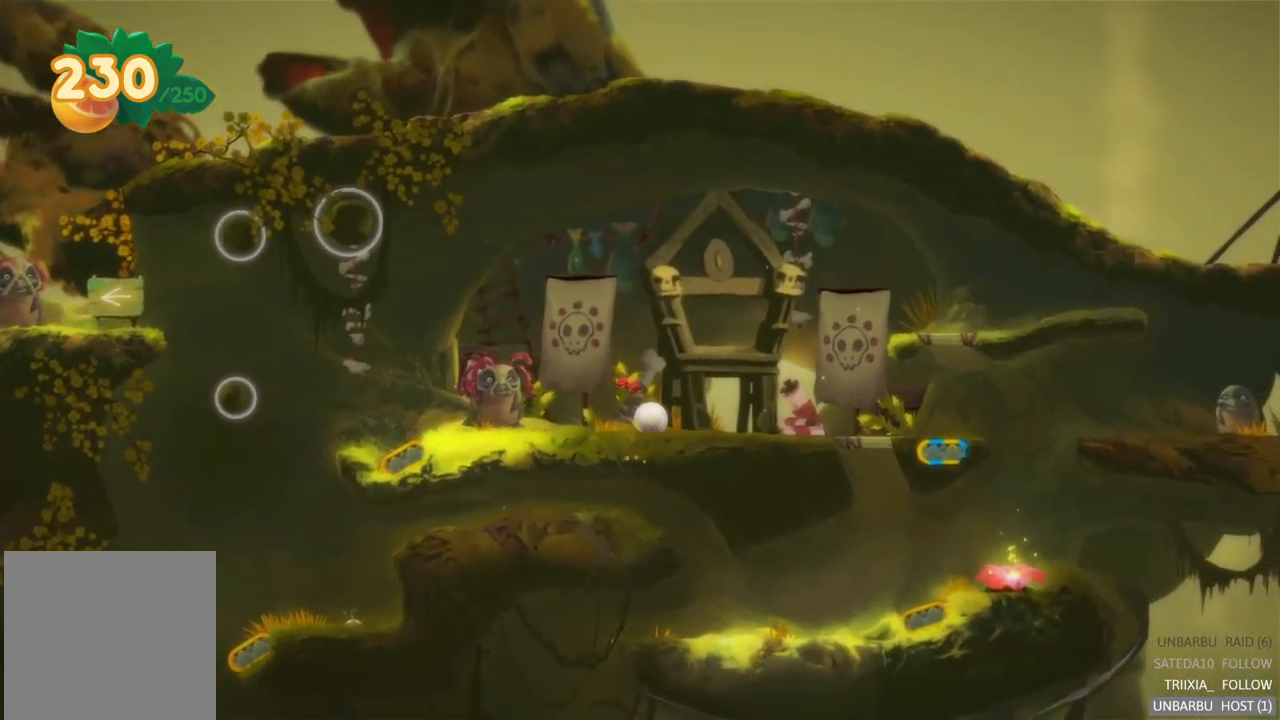
{"buttons": [], "left_stick": "left", "right_stick": "center", "events": []}
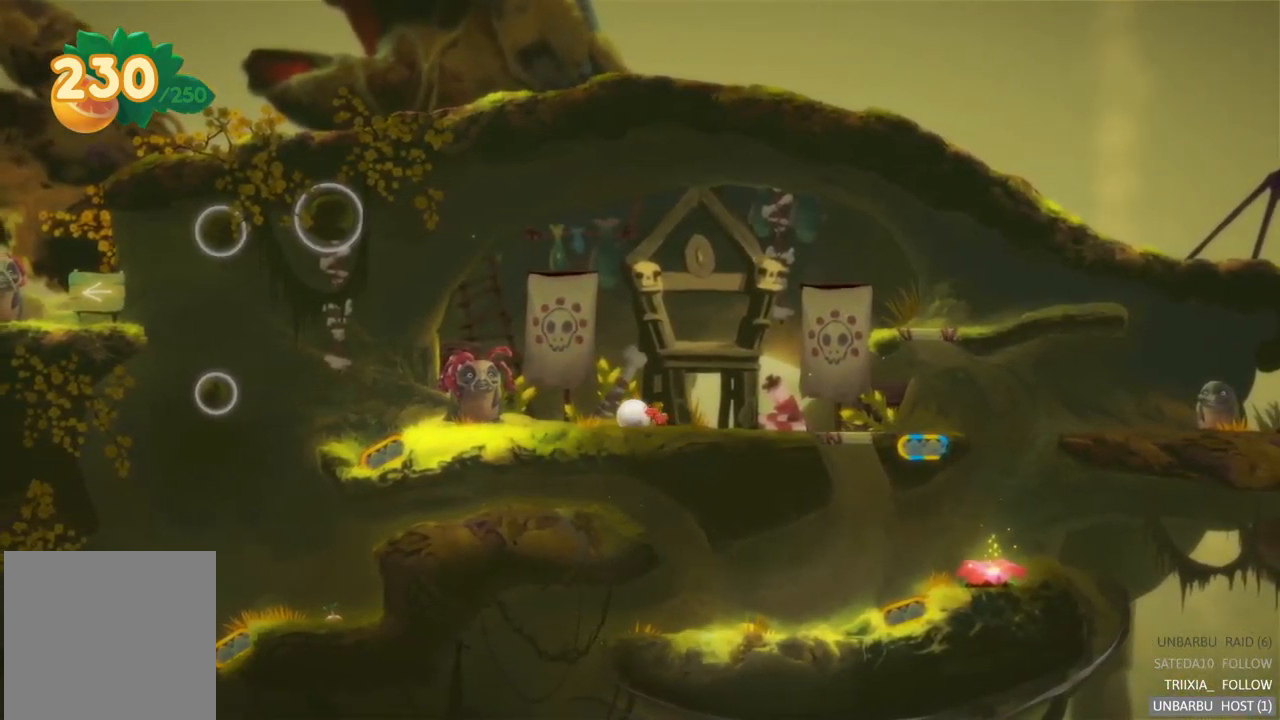
{"buttons": [], "left_stick": "center", "right_stick": "center", "events": [[433, "left_stick", "center"]]}
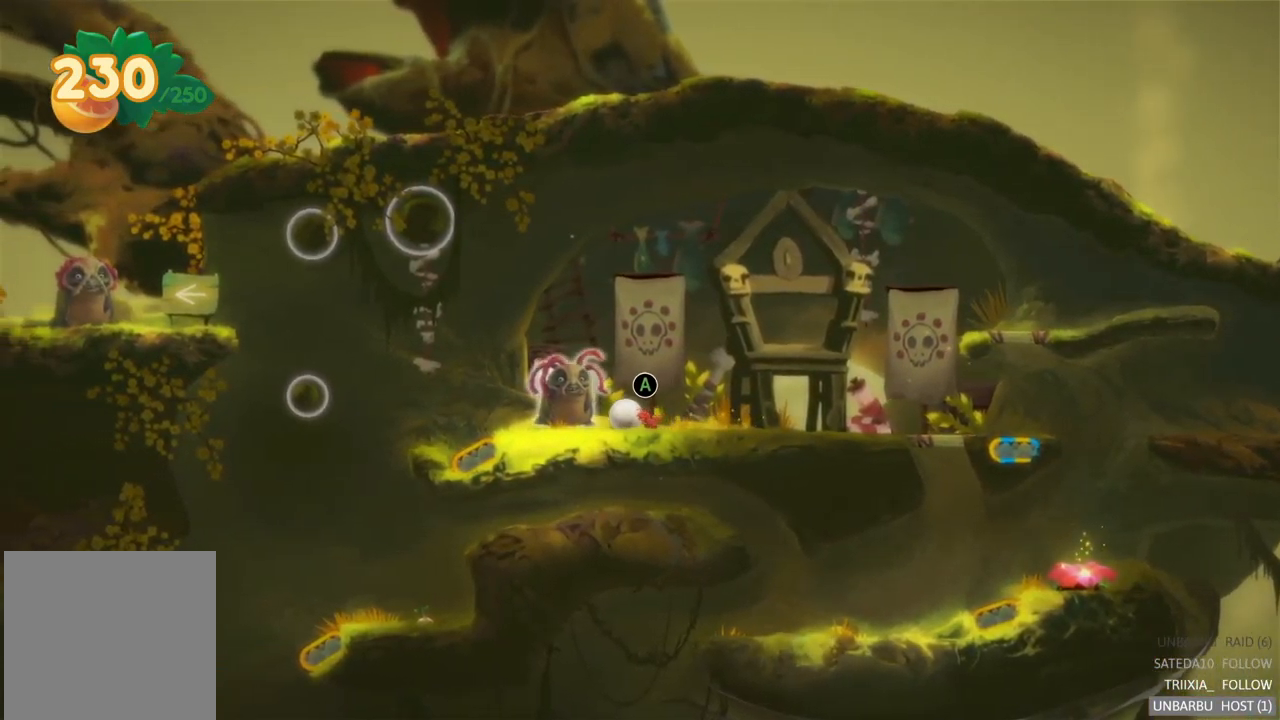
{"buttons": [], "left_stick": "center", "right_stick": "center", "events": [[67, "left_stick", "right"], [100, "A", "down"], [283, "A", "up"], [283, "left_stick", "center"]]}
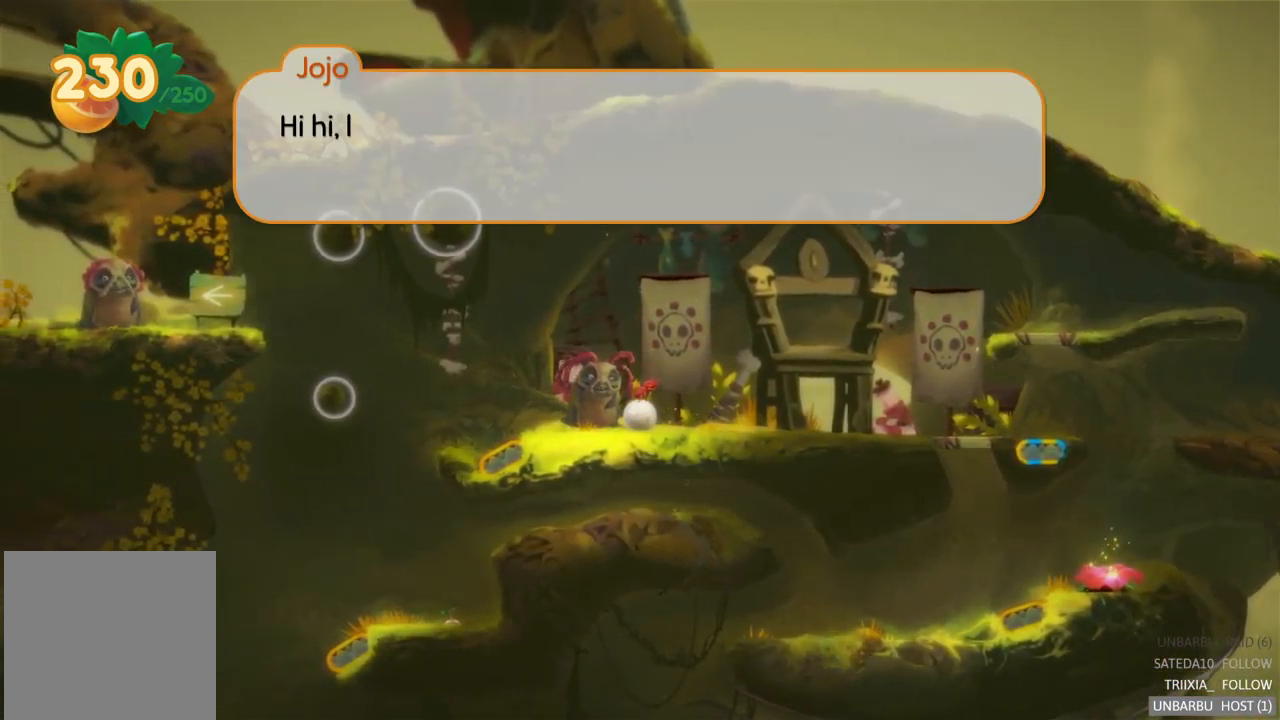
{"buttons": [], "left_stick": "center", "right_stick": "center", "events": [[183, "A", "down"], [350, "A", "up"]]}
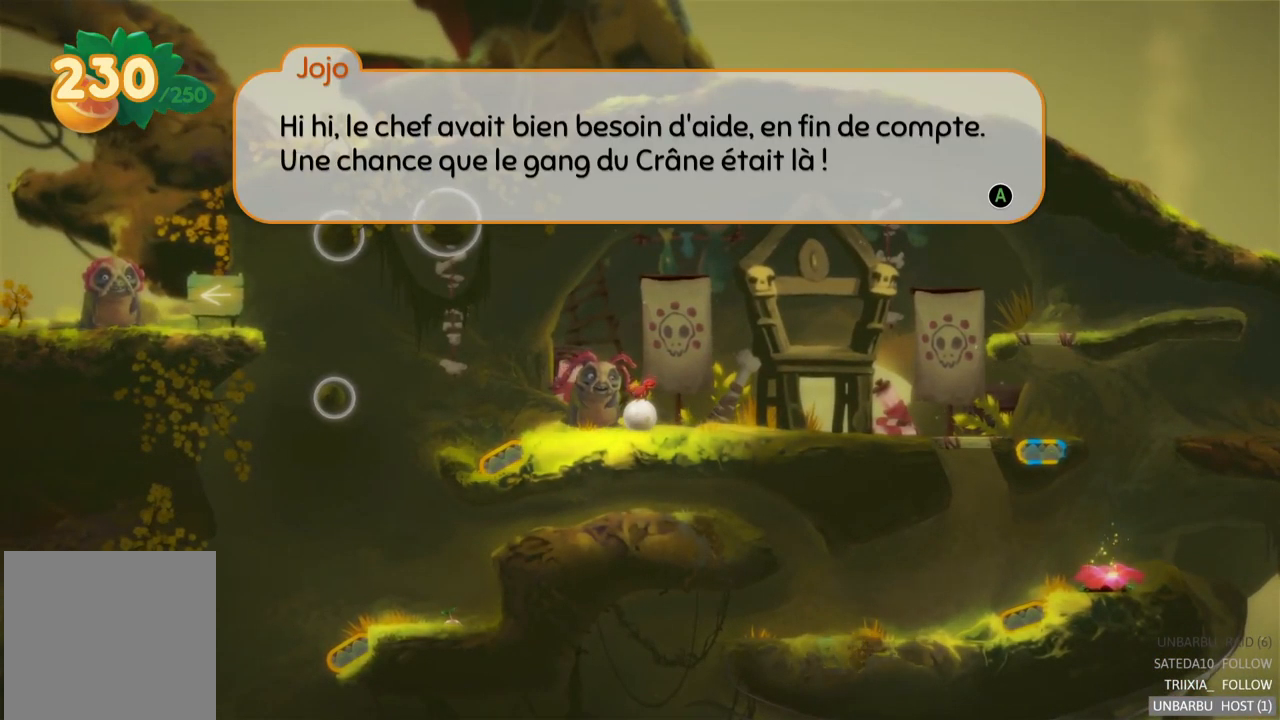
{"buttons": [], "left_stick": "center", "right_stick": "center", "events": []}
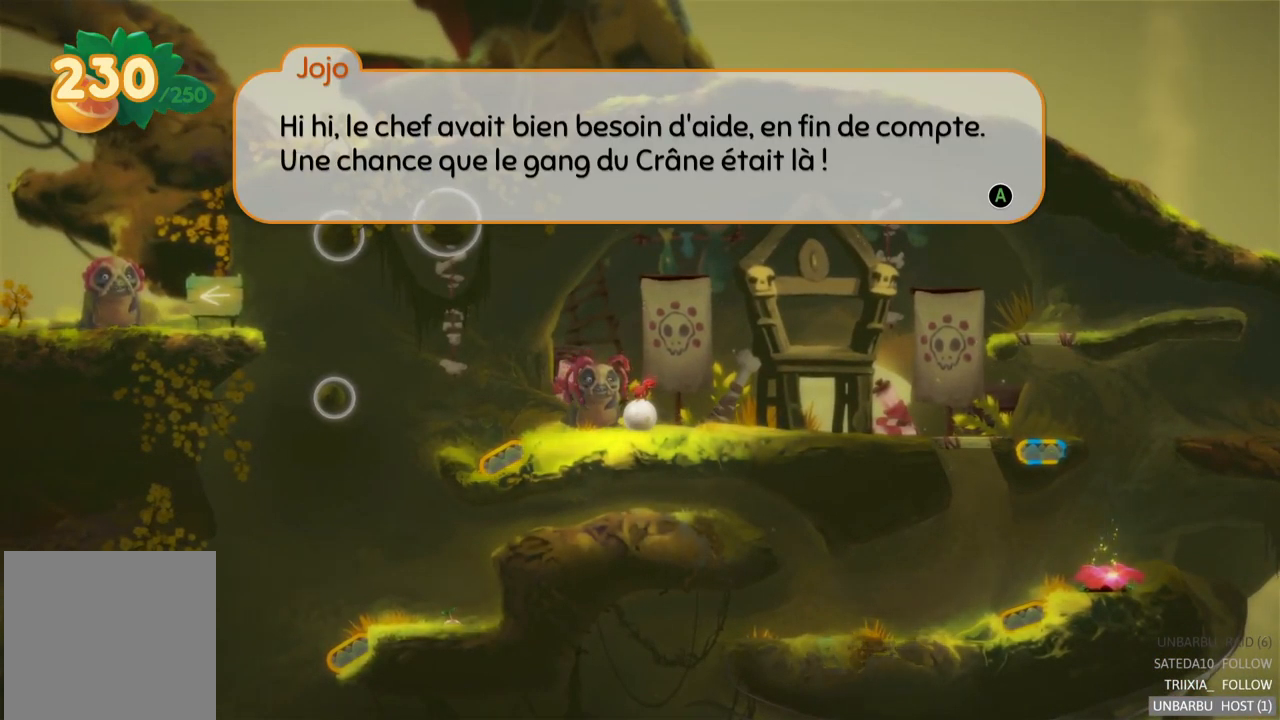
{"buttons": [], "left_stick": "center", "right_stick": "center", "events": []}
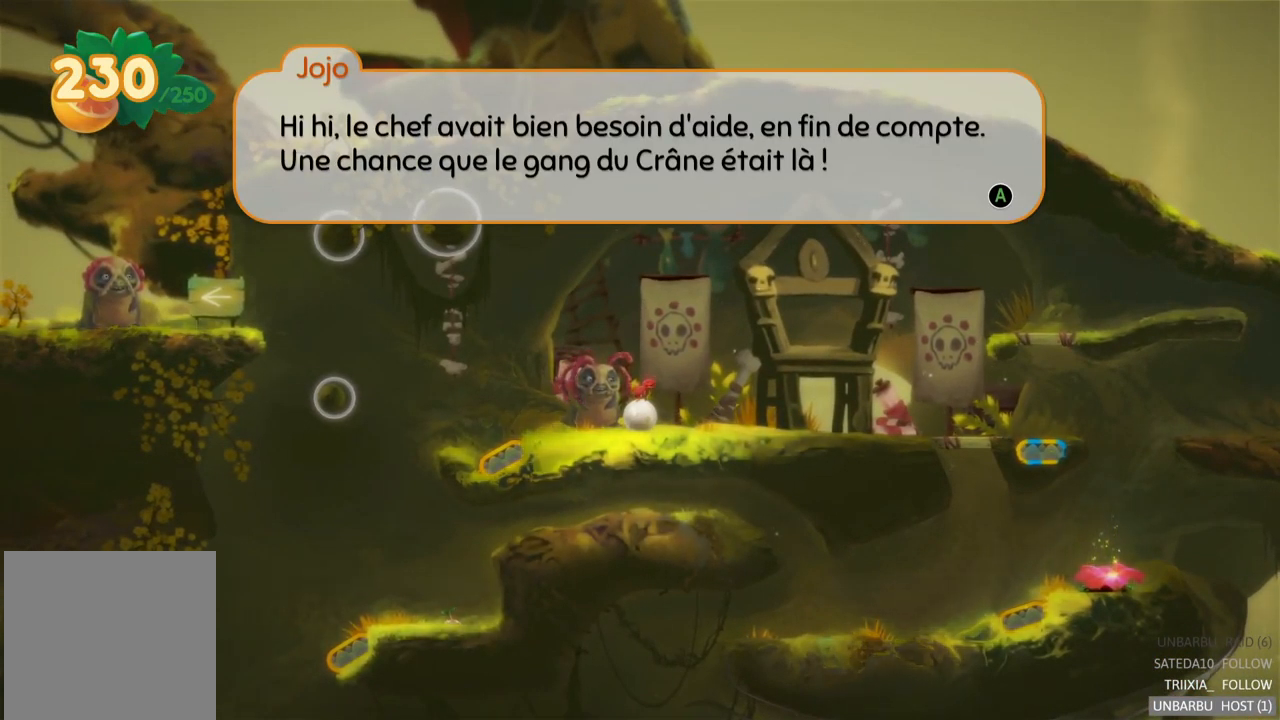
{"buttons": [], "left_stick": "center", "right_stick": "center", "events": []}
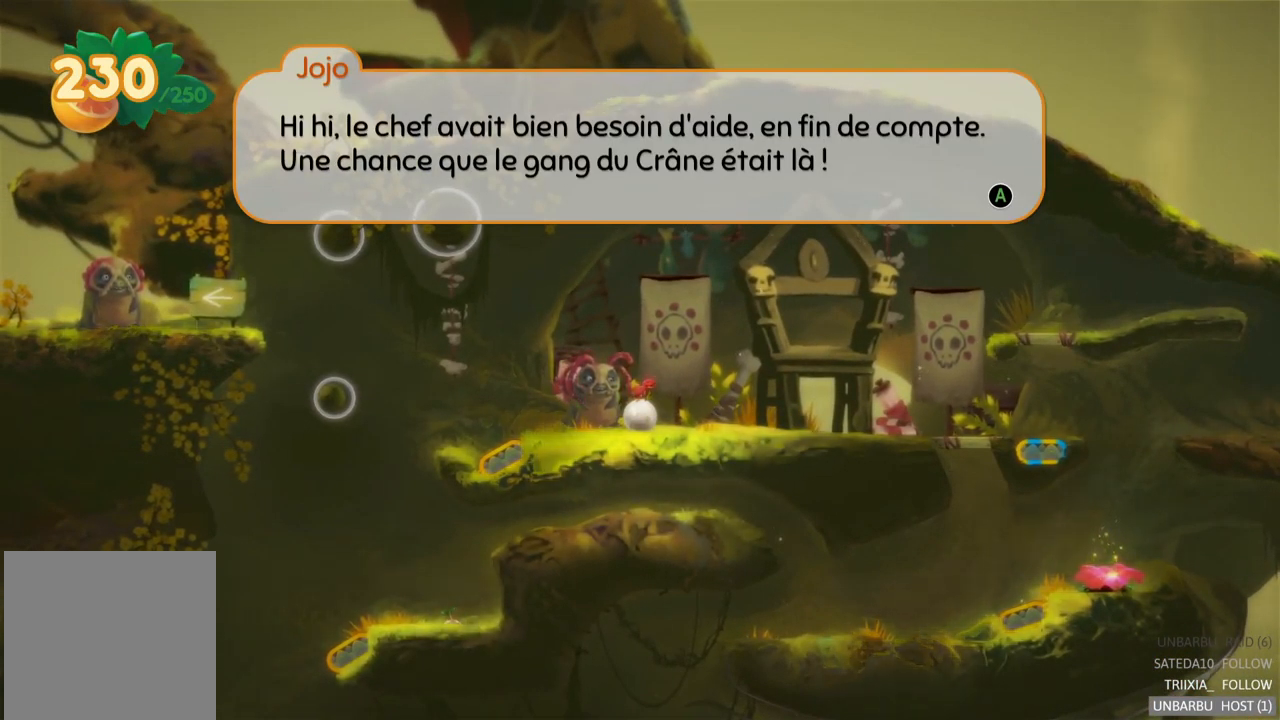
{"buttons": [], "left_stick": "center", "right_stick": "center", "events": []}
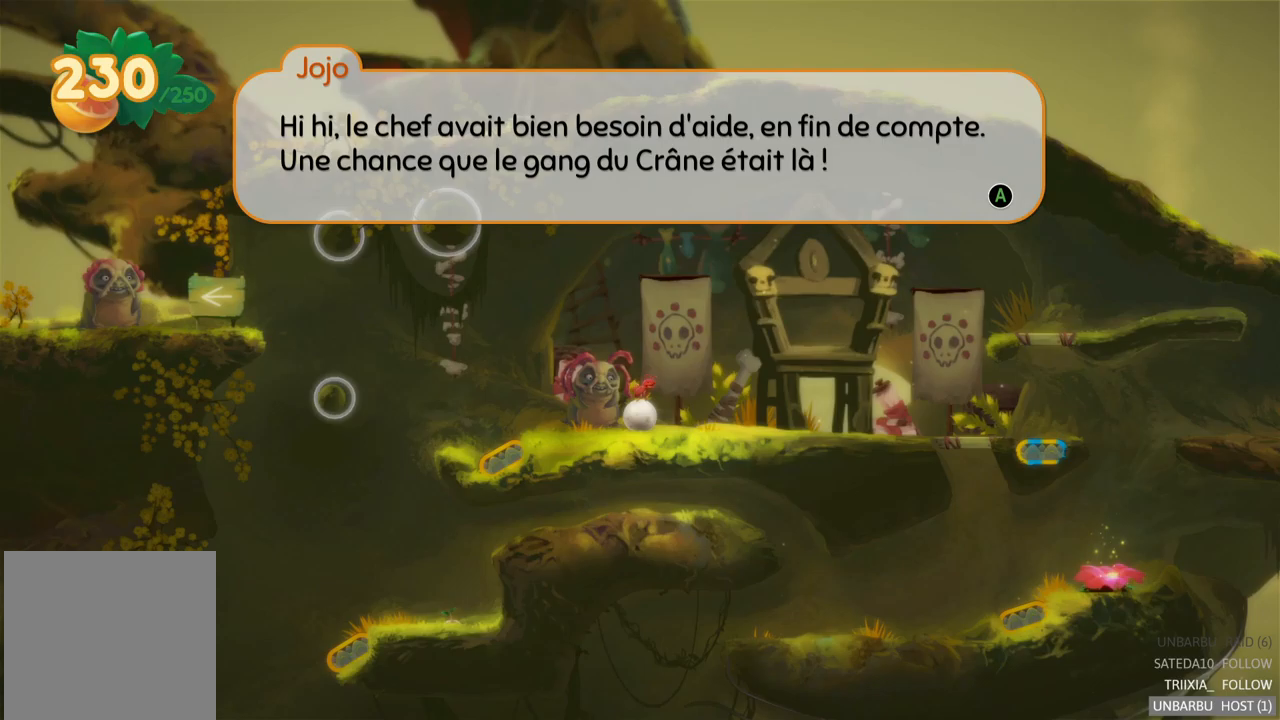
{"buttons": [], "left_stick": "center", "right_stick": "center", "events": []}
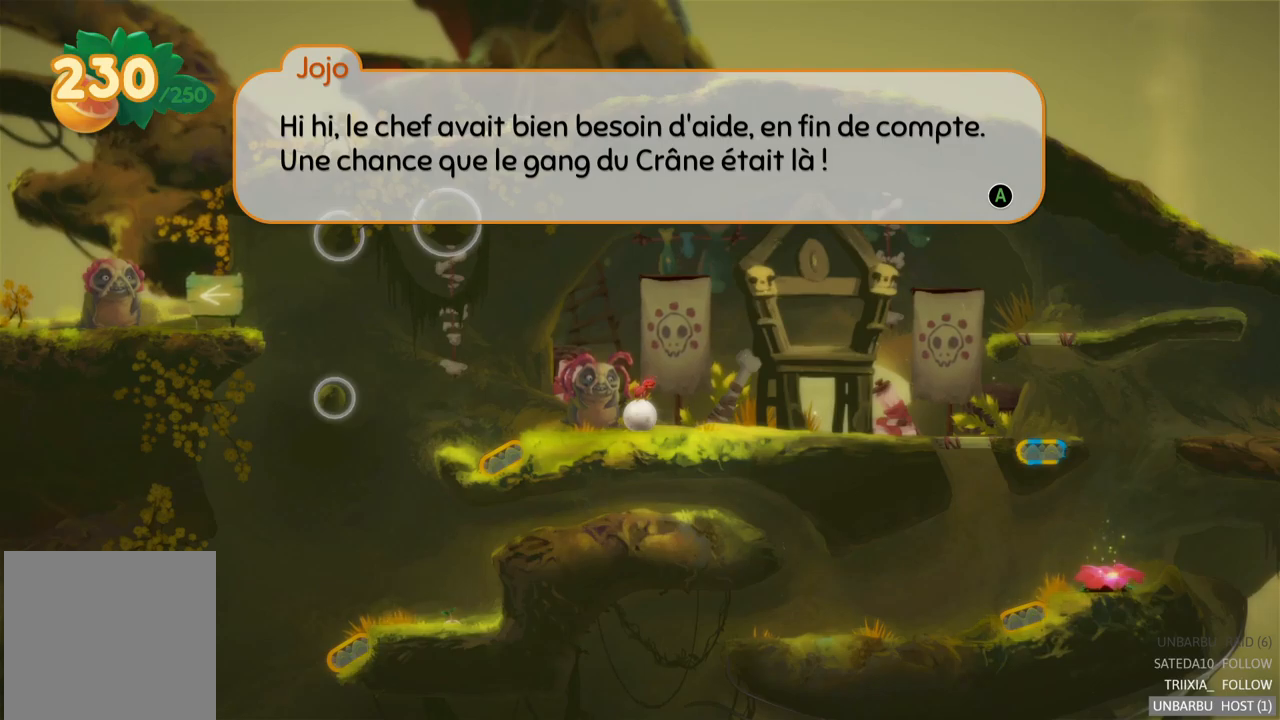
{"buttons": [], "left_stick": "center", "right_stick": "center", "events": []}
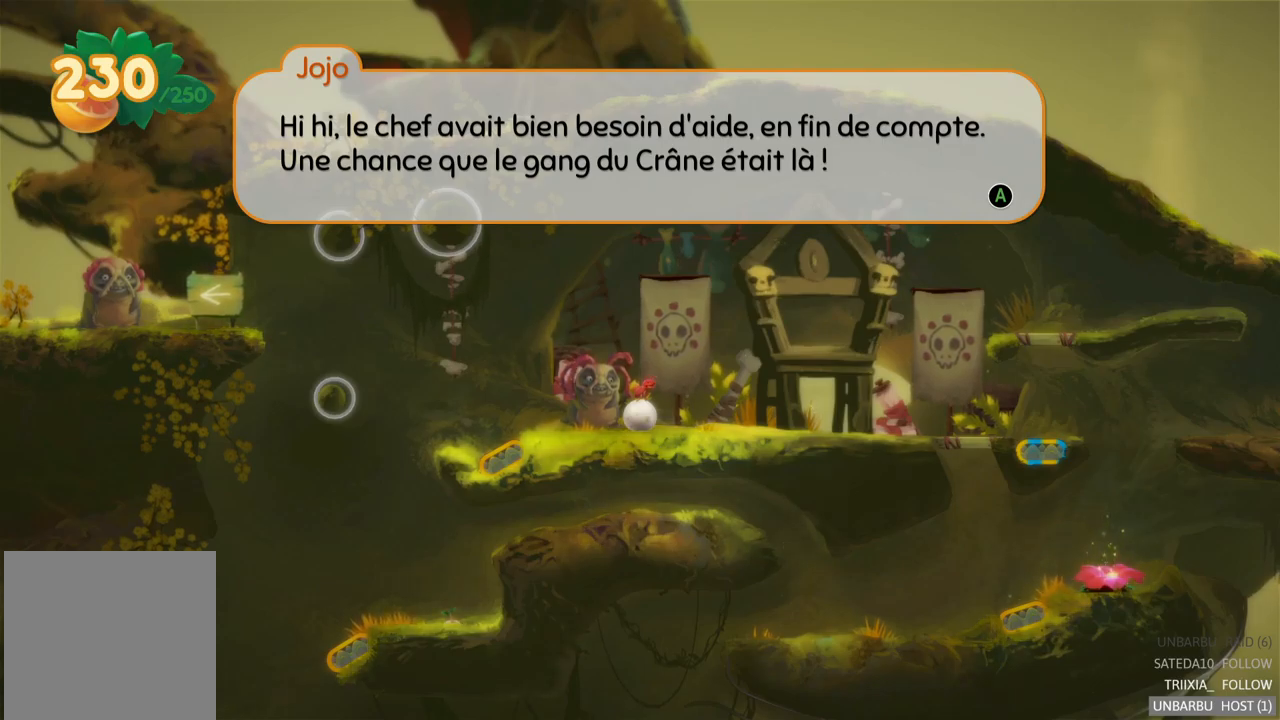
{"buttons": [], "left_stick": "center", "right_stick": "center", "events": []}